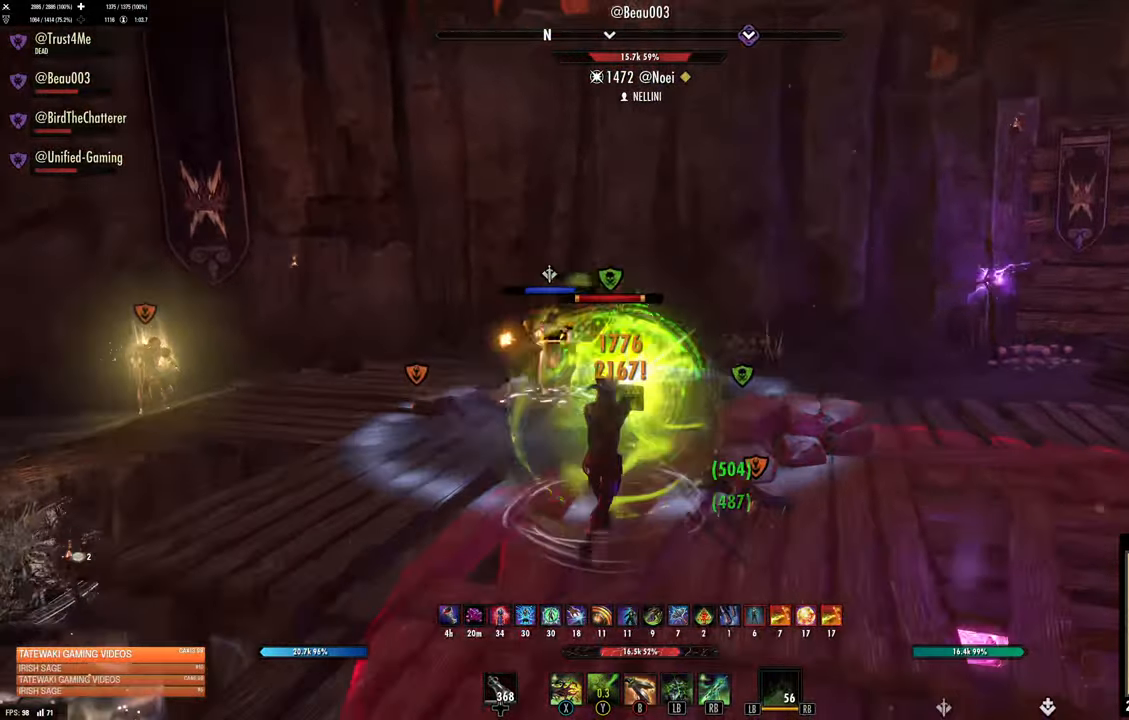
Gameplay with a controller (Xbox layout); each line is a JSON object with the inputs held at the frame after it (dt_ms = milliseconds from this image to that frame). "events" lists button and stick changes between this image and that frame as [ms after this image, input, new state], when the widget could be followed in between.
{"dt_ms": 500, "buttons": [], "left_stick": "up-left", "right_stick": "left", "events": [[17, "R2", "up"], [100, "X", "down"], [100, "left_stick", "down"], [200, "X", "up"], [267, "X", "down"], [350, "X", "up"], [417, "left_stick", "left"], [467, "left_stick", "up-left"], [500, "right_stick", "left"]]}
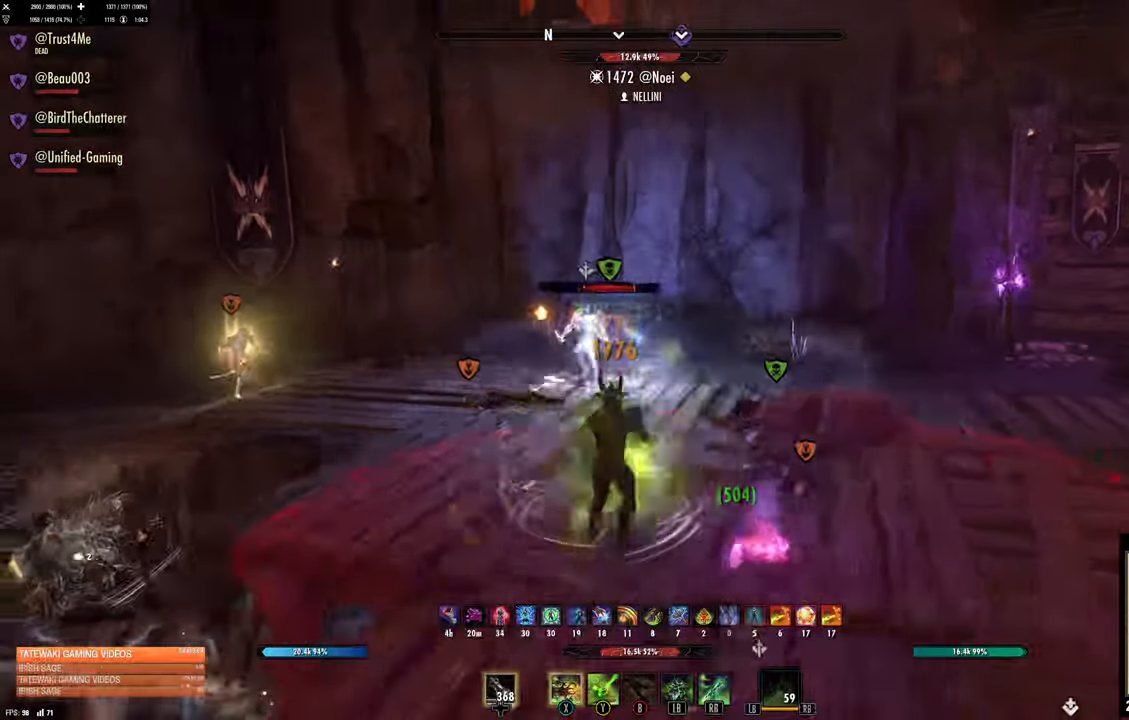
{"dt_ms": 500, "buttons": [], "left_stick": "up-right", "right_stick": "center"}
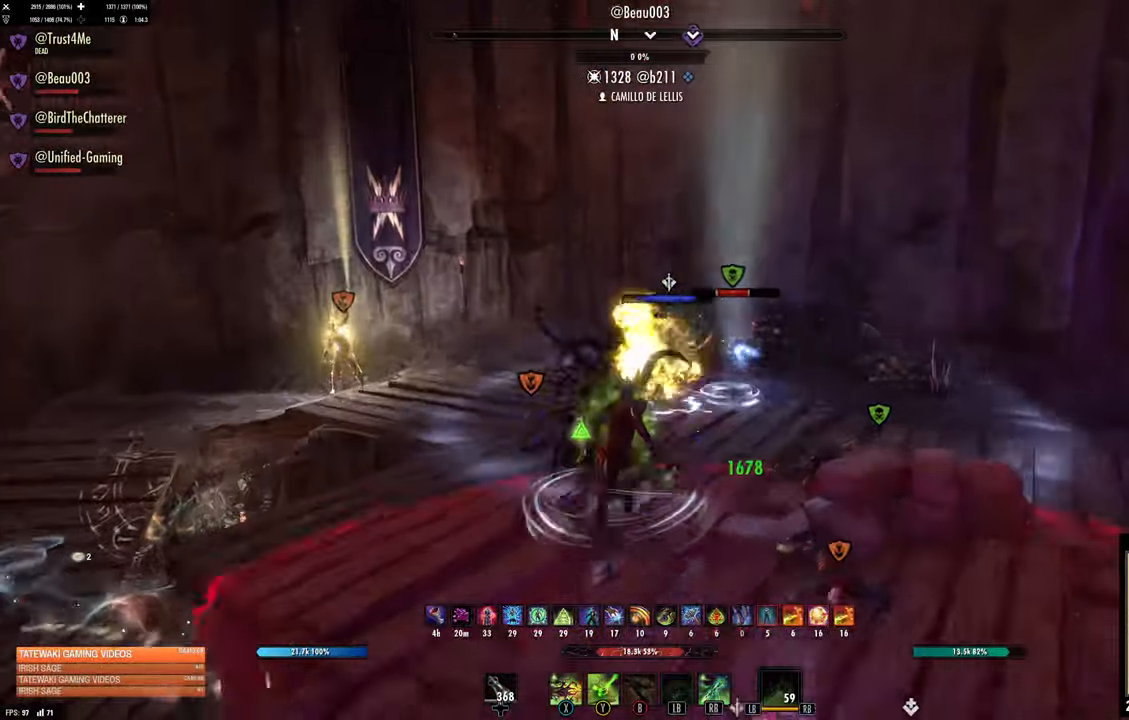
{"dt_ms": 500, "buttons": [], "left_stick": "down-right", "right_stick": "right", "events": [[134, "left_stick", "right"], [134, "right_stick", "right"], [250, "left_stick", "down-right"]]}
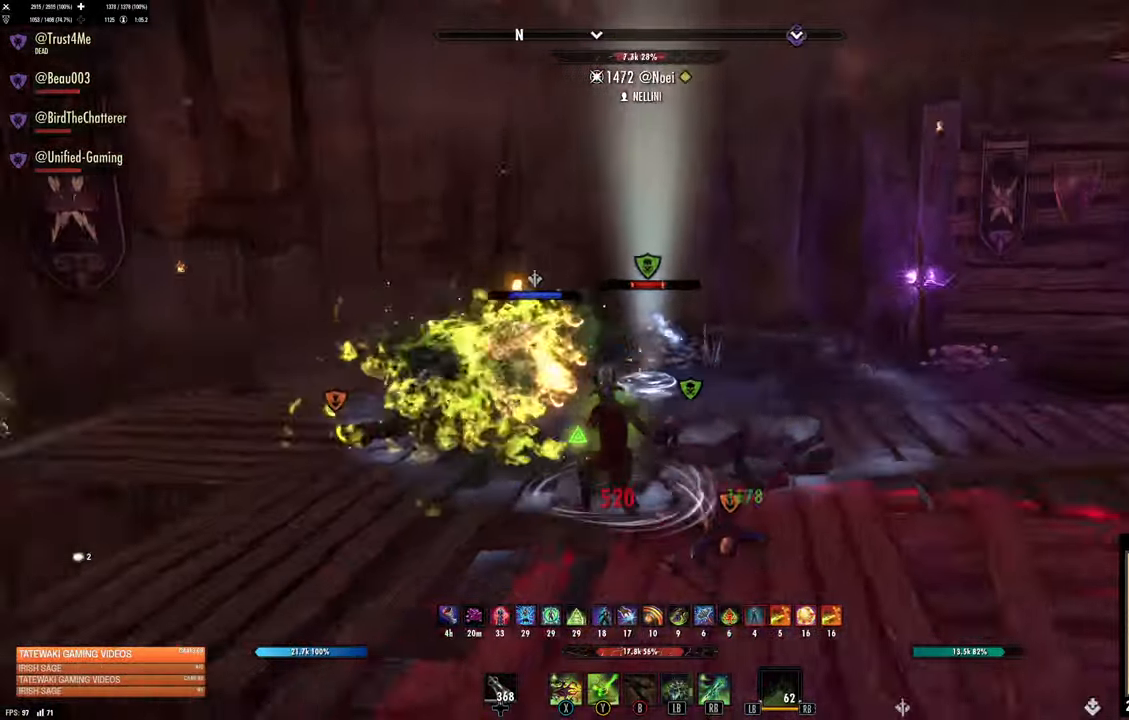
{"dt_ms": 500, "buttons": [], "left_stick": "up-right", "right_stick": "center", "events": [[17, "R2", "down"], [17, "left_stick", "right"], [150, "R2", "up"], [150, "X", "down"], [150, "right_stick", "center"], [217, "X", "up"], [217, "left_stick", "up-right"], [284, "X", "down"], [350, "X", "up"]]}
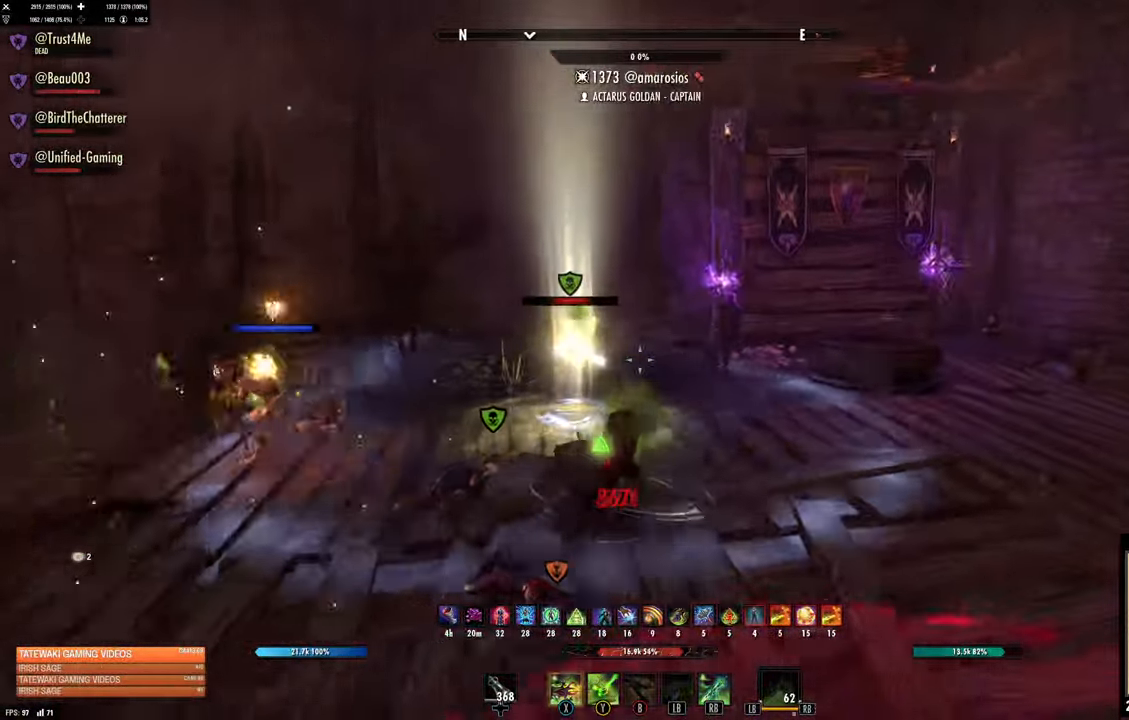
{"dt_ms": 500, "buttons": ["R2"], "left_stick": "down", "right_stick": "right", "events": [[67, "left_stick", "left"], [133, "left_stick", "right"], [416, "left_stick", "down"], [416, "right_stick", "right"], [466, "R2", "down"]]}
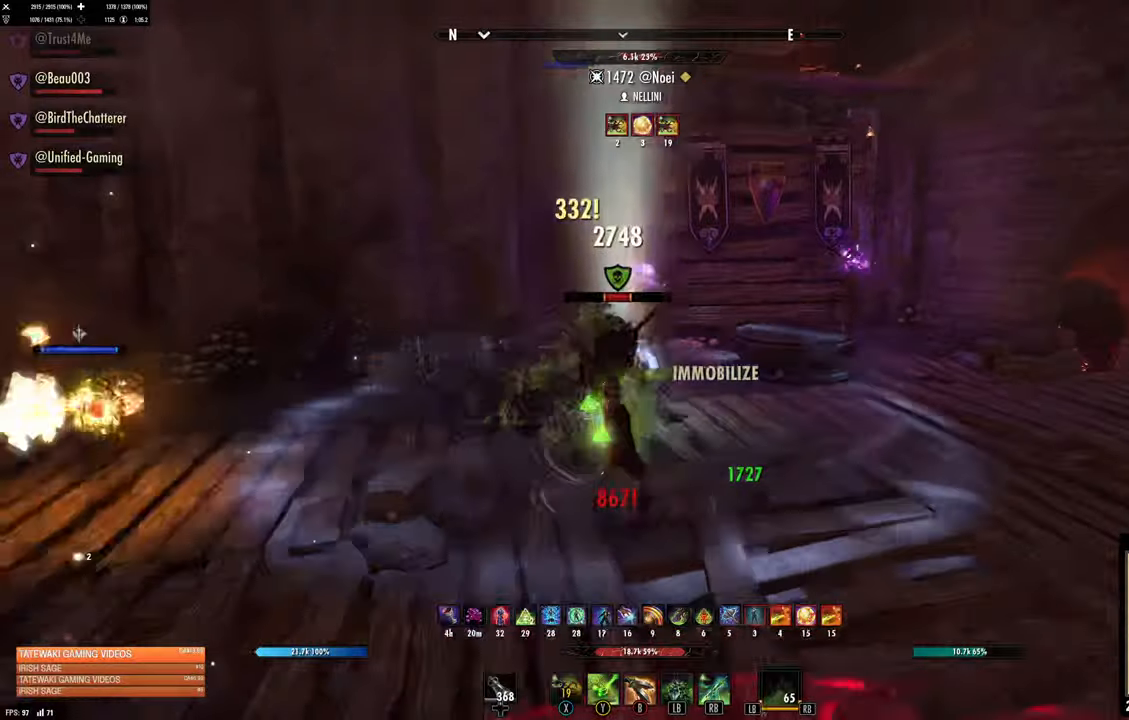
{"dt_ms": 500, "buttons": [], "left_stick": "down-left", "right_stick": "center", "events": [[50, "R2", "up"], [100, "left_stick", "right"], [100, "right_stick", "center"], [116, "R2", "down"], [200, "X", "down"], [216, "R2", "up"], [250, "left_stick", "left"], [266, "X", "up"], [333, "X", "down"], [333, "left_stick", "up-right"], [416, "X", "up"], [483, "left_stick", "down-left"]]}
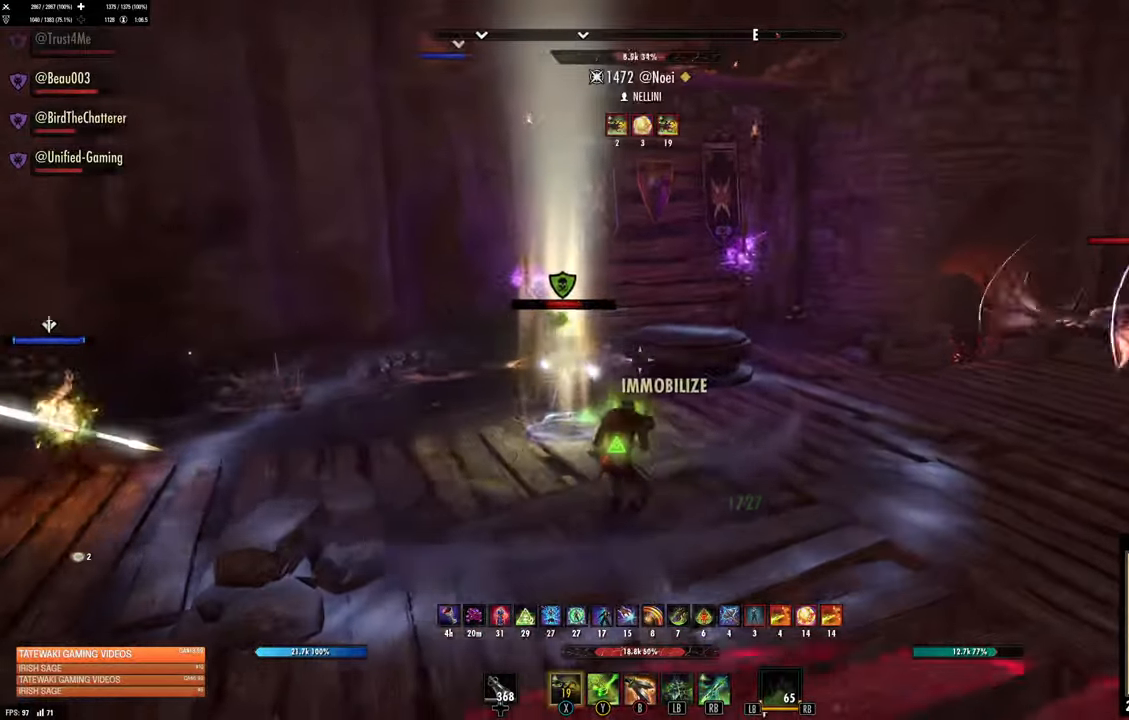
{"dt_ms": 500, "buttons": [], "left_stick": "down-left", "right_stick": "center", "events": [[150, "left_stick", "up"], [350, "left_stick", "down-left"], [400, "R2", "down"], [483, "R2", "up"]]}
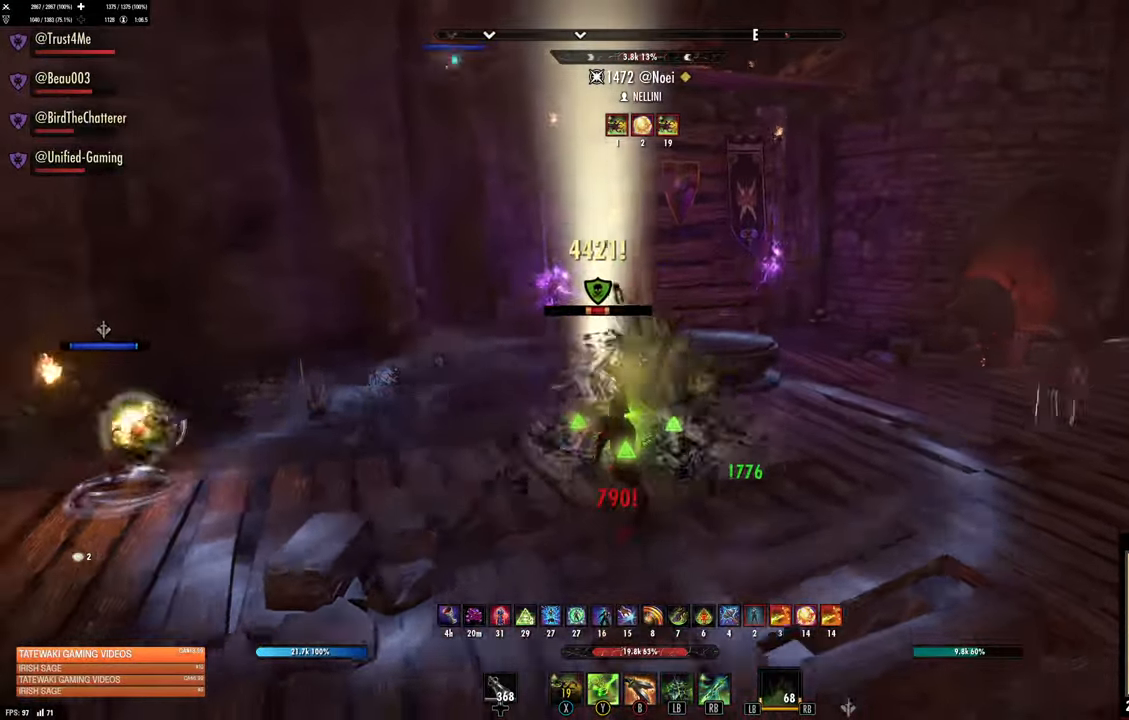
{"dt_ms": 500, "buttons": ["L2"], "left_stick": "up", "right_stick": "center", "events": [[33, "left_stick", "up"], [50, "R2", "down"], [150, "B", "down"], [150, "R2", "up"], [216, "B", "up"], [283, "B", "down"], [350, "B", "up"], [400, "L2", "down"]]}
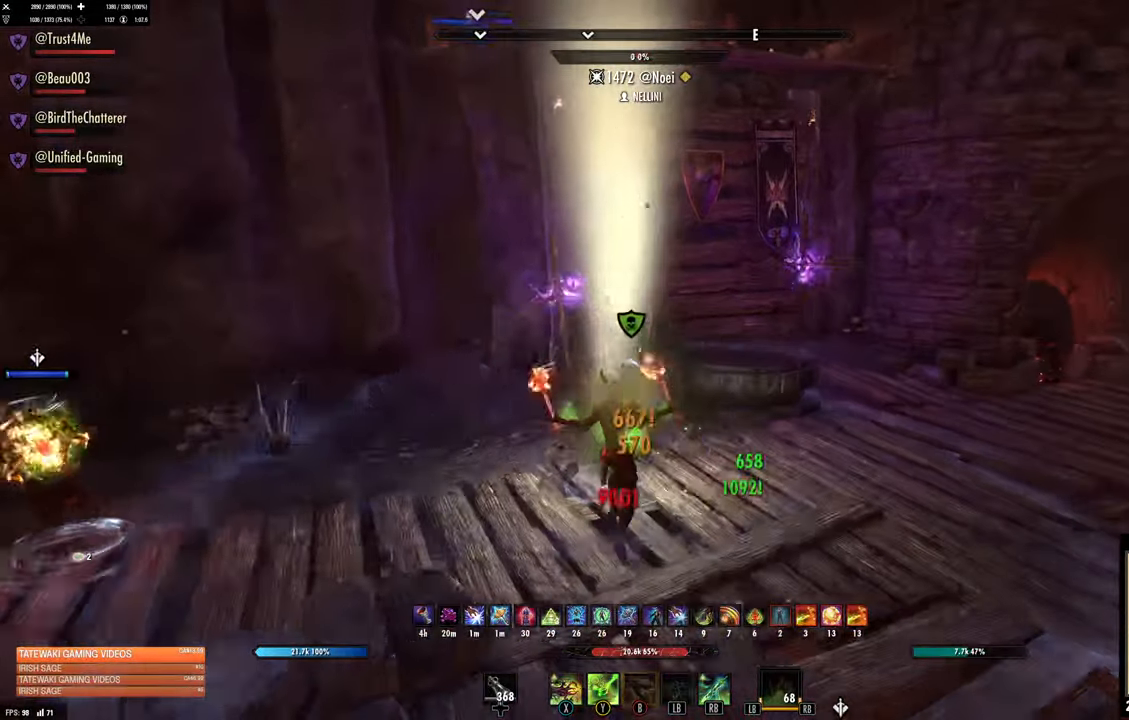
{"dt_ms": 500, "buttons": [], "left_stick": "left", "right_stick": "left", "events": [[33, "L2", "up"], [83, "left_stick", "down"], [233, "right_stick", "left"], [466, "left_stick", "left"]]}
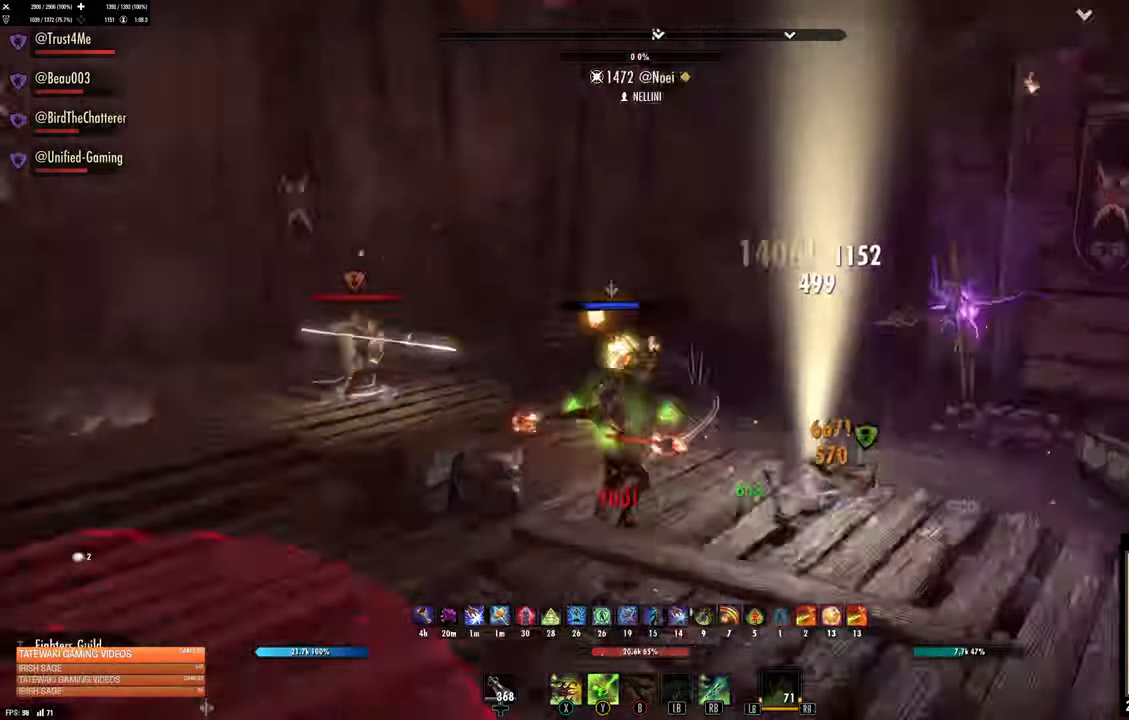
{"dt_ms": 500, "buttons": ["Y"], "left_stick": "down-right", "right_stick": "center"}
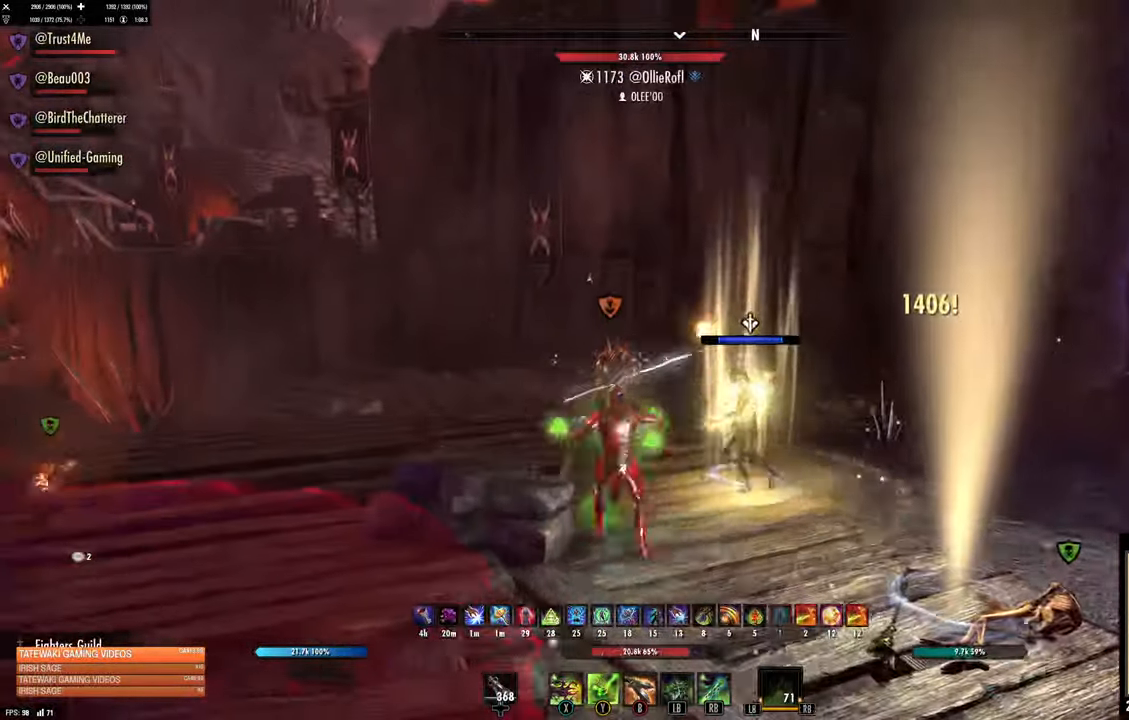
{"dt_ms": 500, "buttons": [], "left_stick": "down-right", "right_stick": "center", "events": [[83, "Y", "up"], [216, "right_stick", "down-right"], [383, "right_stick", "center"]]}
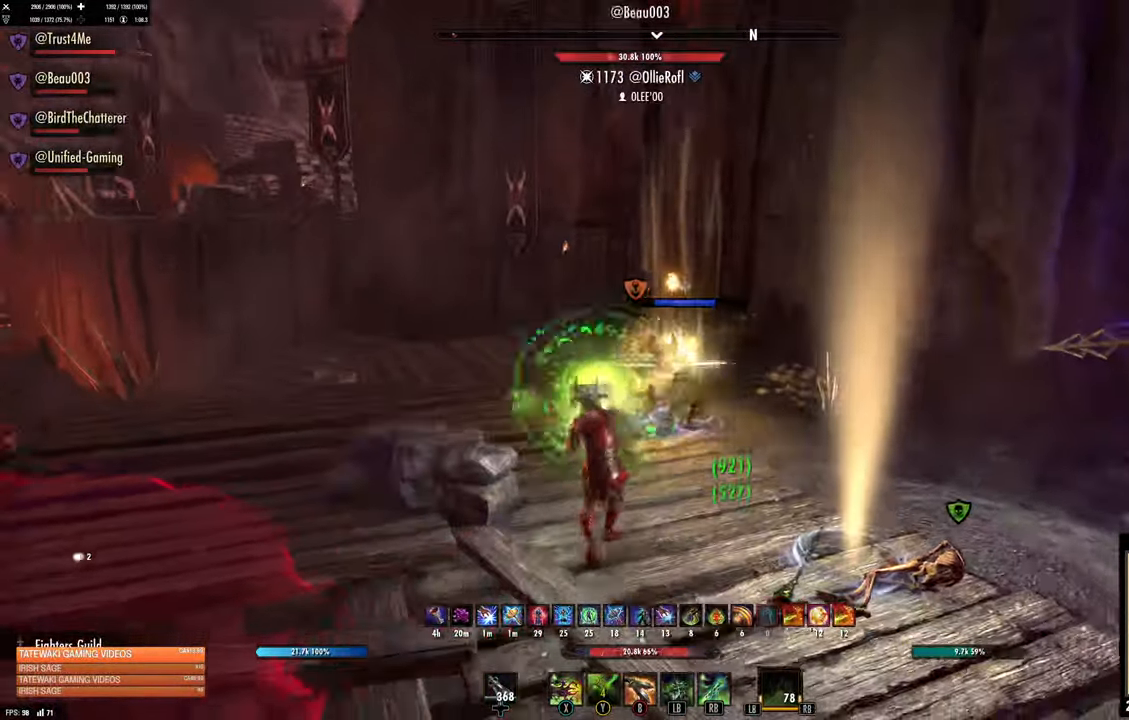
{"dt_ms": 500, "buttons": [], "left_stick": "down-left", "right_stick": "left", "events": [[33, "right_stick", "right"], [150, "left_stick", "down"], [216, "right_stick", "up-left"], [300, "right_stick", "left"], [483, "left_stick", "down-left"]]}
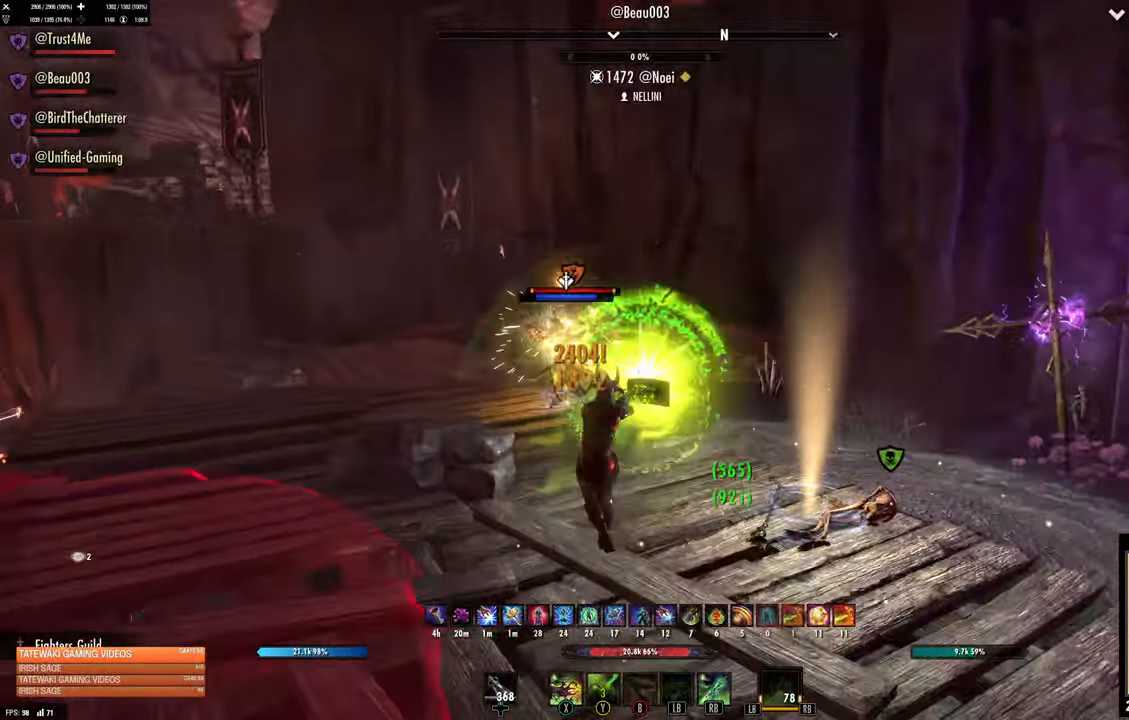
{"dt_ms": 500, "buttons": ["R3"], "left_stick": "up-left", "right_stick": "center", "events": [[66, "left_stick", "up"], [83, "right_stick", "center"], [216, "R3", "down"], [266, "left_stick", "left"], [316, "left_stick", "down-left"], [483, "left_stick", "up-left"]]}
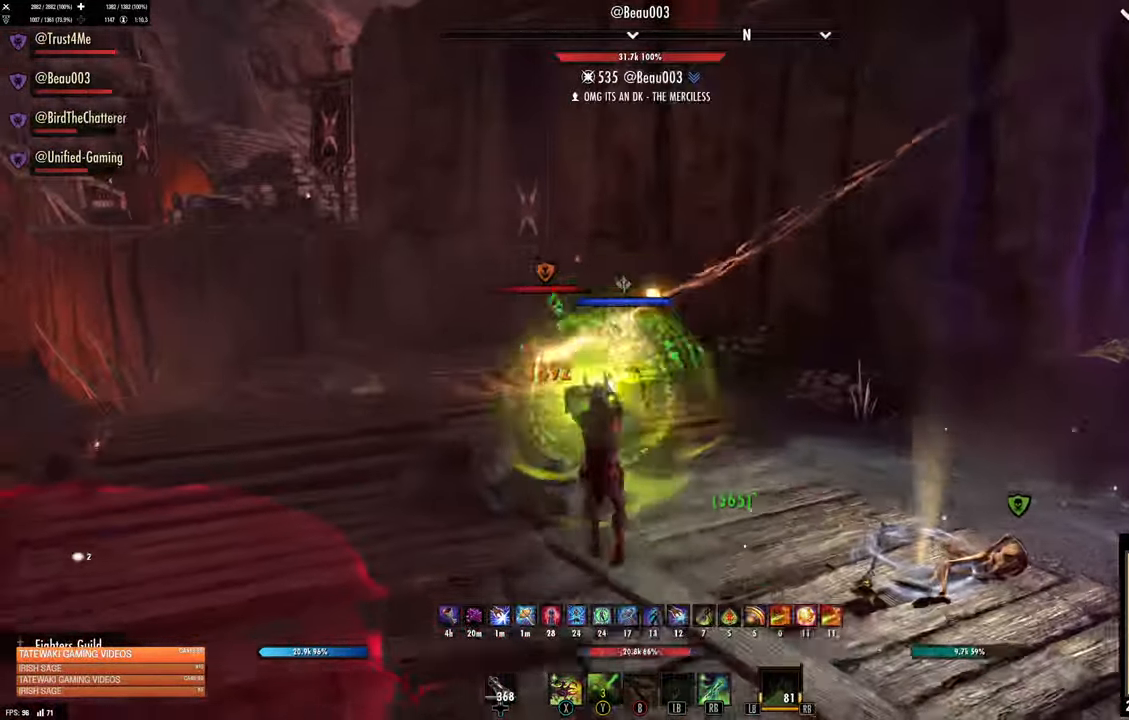
{"dt_ms": 1000, "buttons": ["R3"], "left_stick": "up-left", "right_stick": "center", "events": [[216, "right_stick", "left"], [266, "R3", "up"], [350, "left_stick", "up"], [550, "R3", "down"], [583, "right_stick", "center"], [783, "left_stick", "up-left"]]}
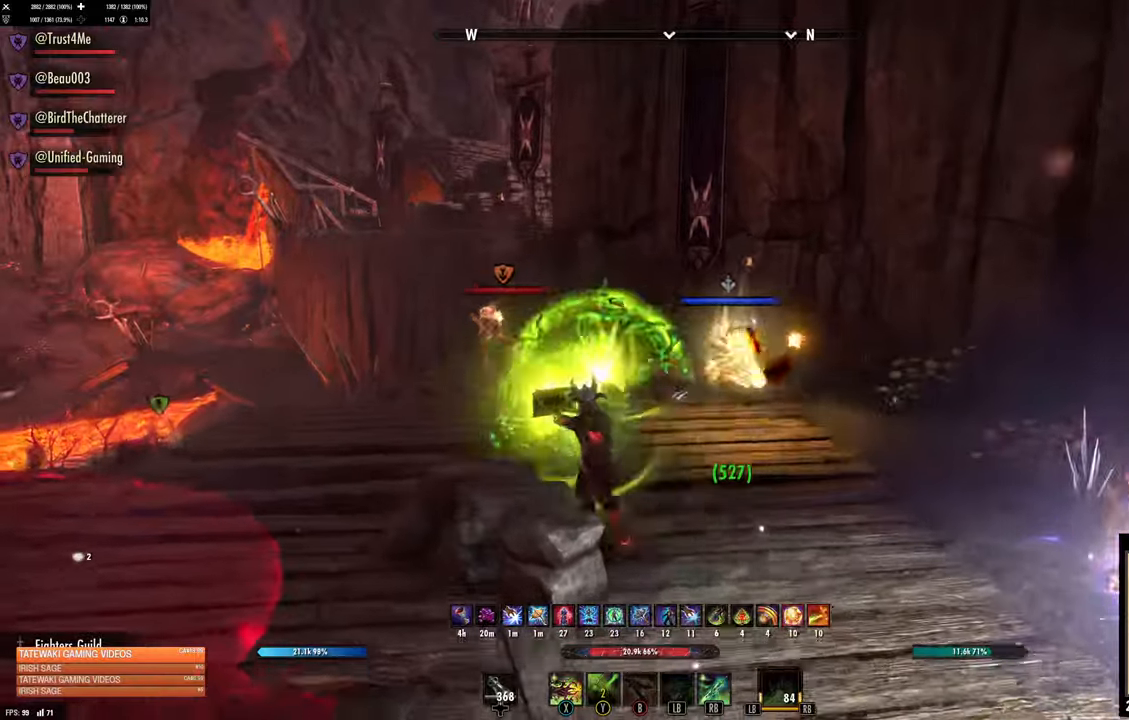
{"dt_ms": 500, "buttons": ["L2"], "left_stick": "up", "right_stick": "center", "events": [[17, "left_stick", "up"], [67, "R3", "up"], [200, "right_stick", "left"], [300, "R1", "down"], [400, "R1", "up"], [433, "right_stick", "center"], [500, "L2", "down"]]}
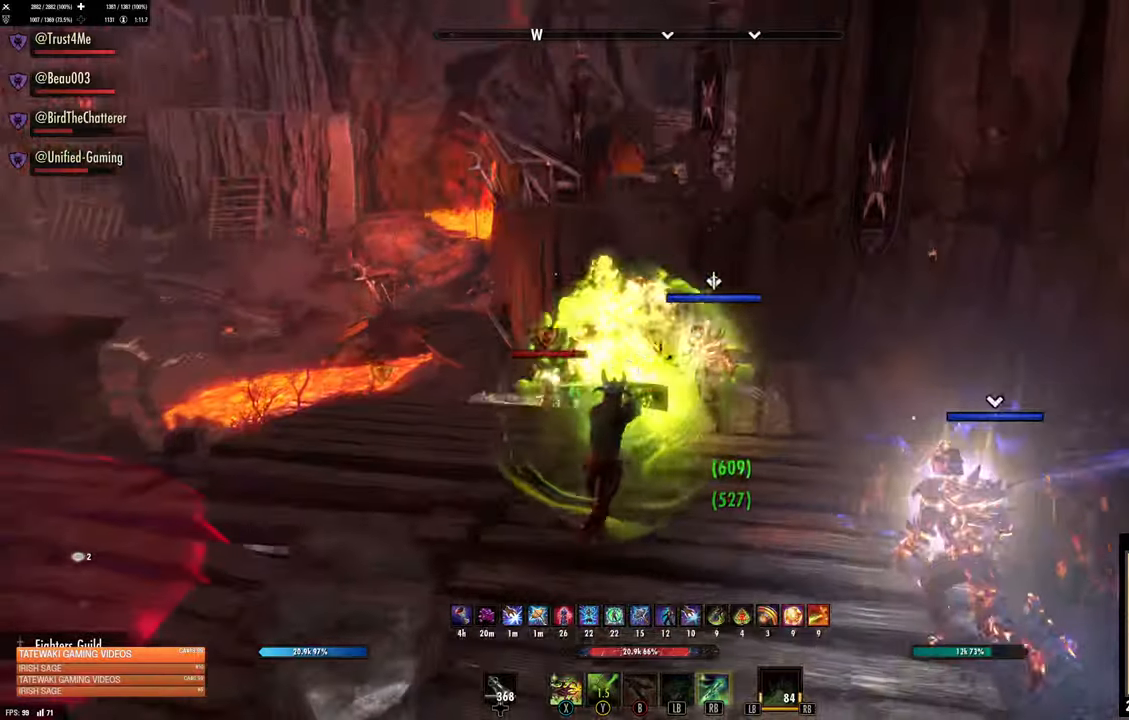
{"dt_ms": 500, "buttons": [], "left_stick": "right", "right_stick": "center", "events": [[83, "left_stick", "up-right"], [150, "right_stick", "down-left"], [167, "L2", "up"], [317, "left_stick", "right"], [317, "right_stick", "center"], [417, "DPAD_LEFT", "down"], [483, "DPAD_LEFT", "up"]]}
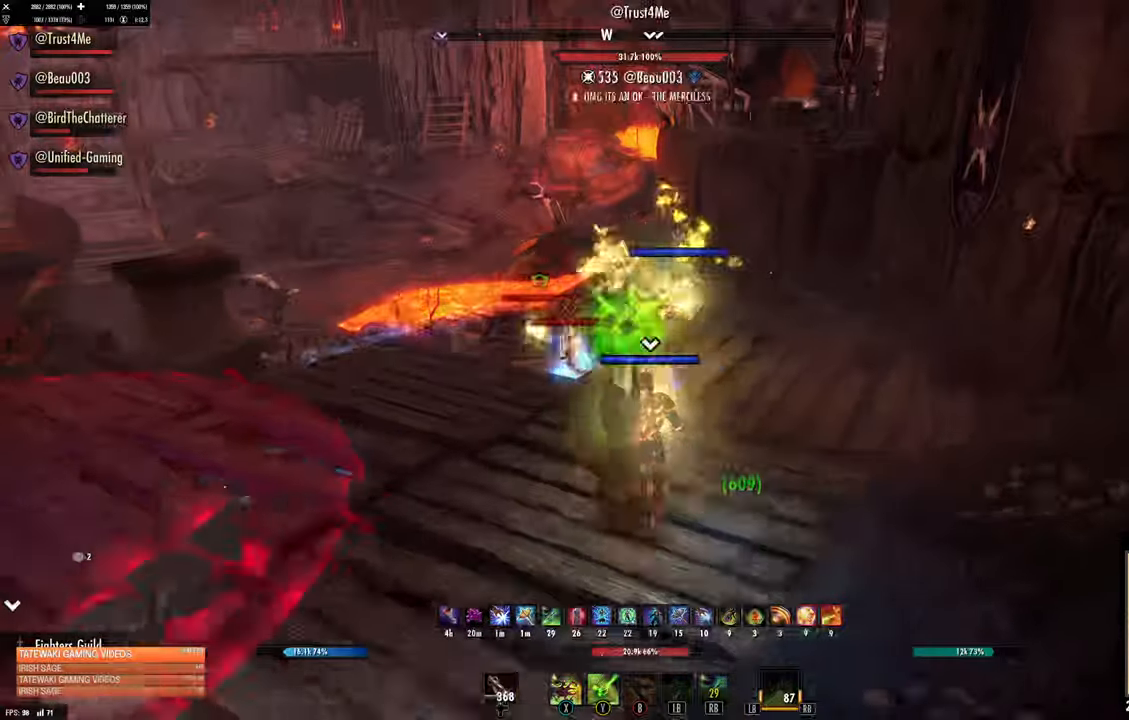
{"dt_ms": 500, "buttons": ["A"], "left_stick": "up-right", "right_stick": "center"}
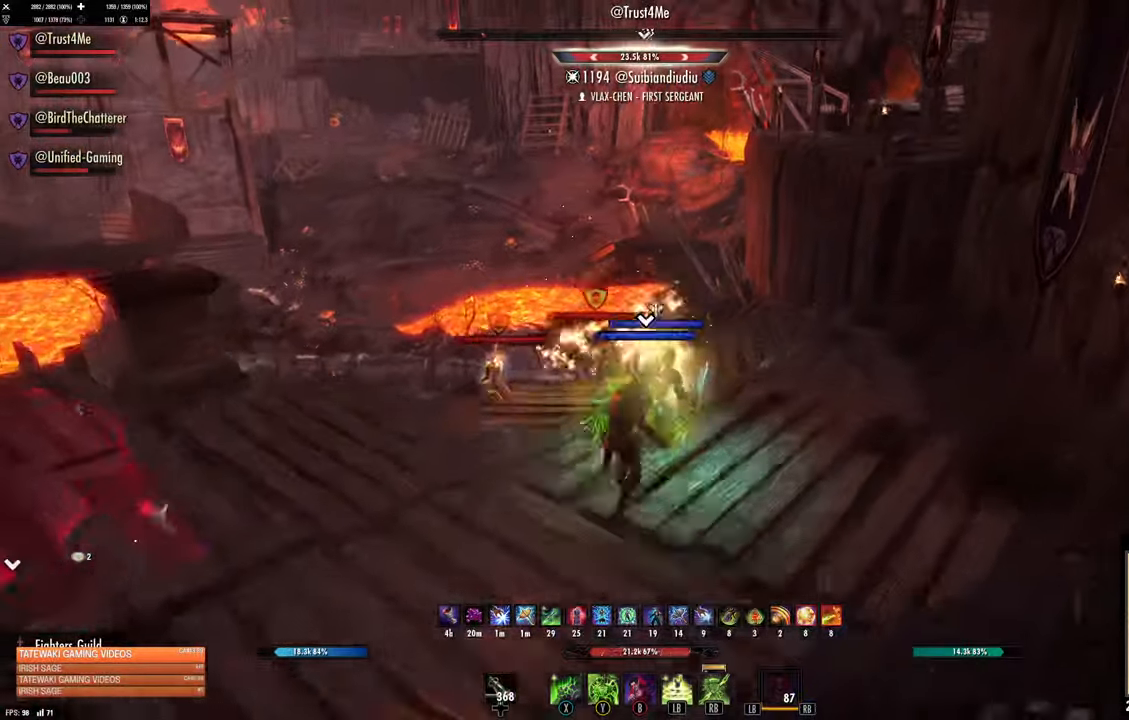
{"dt_ms": 500, "buttons": [], "left_stick": "up", "right_stick": "center", "events": [[17, "A", "up"], [17, "left_stick", "center"], [50, "X", "down"], [117, "L2", "down"], [150, "X", "up"], [250, "left_stick", "up"], [333, "L2", "up"]]}
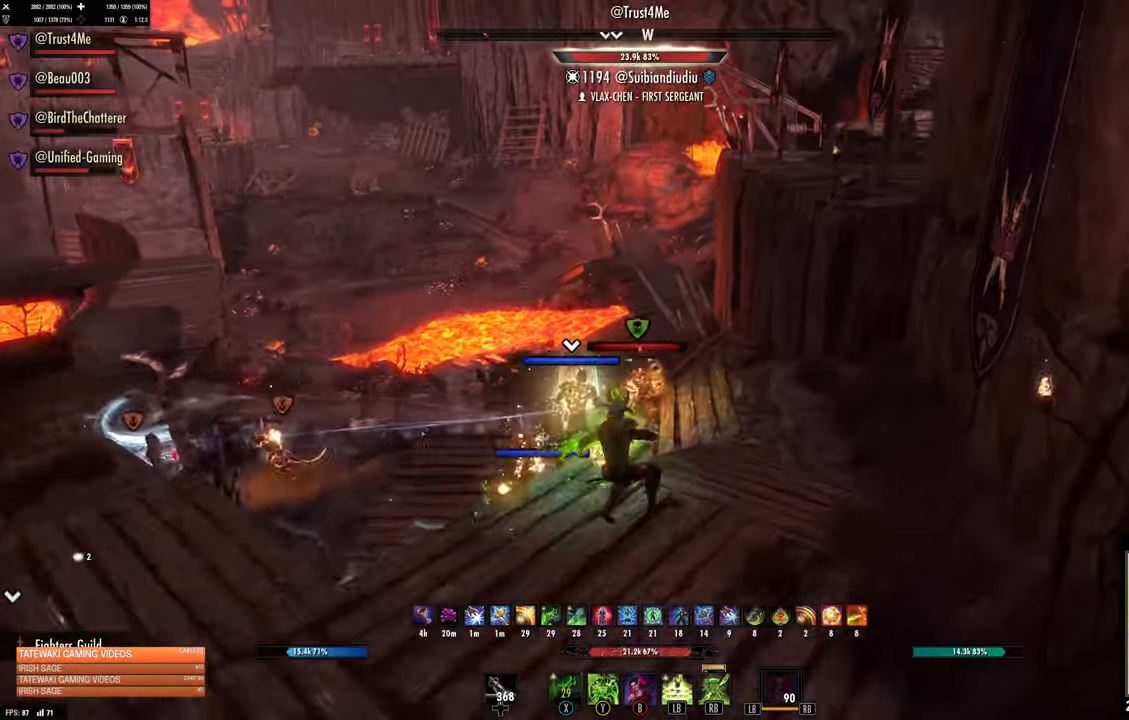
{"dt_ms": 500, "buttons": ["L1"], "left_stick": "up", "right_stick": "center", "events": [[300, "right_stick", "left"], [450, "right_stick", "center"], [500, "L1", "down"]]}
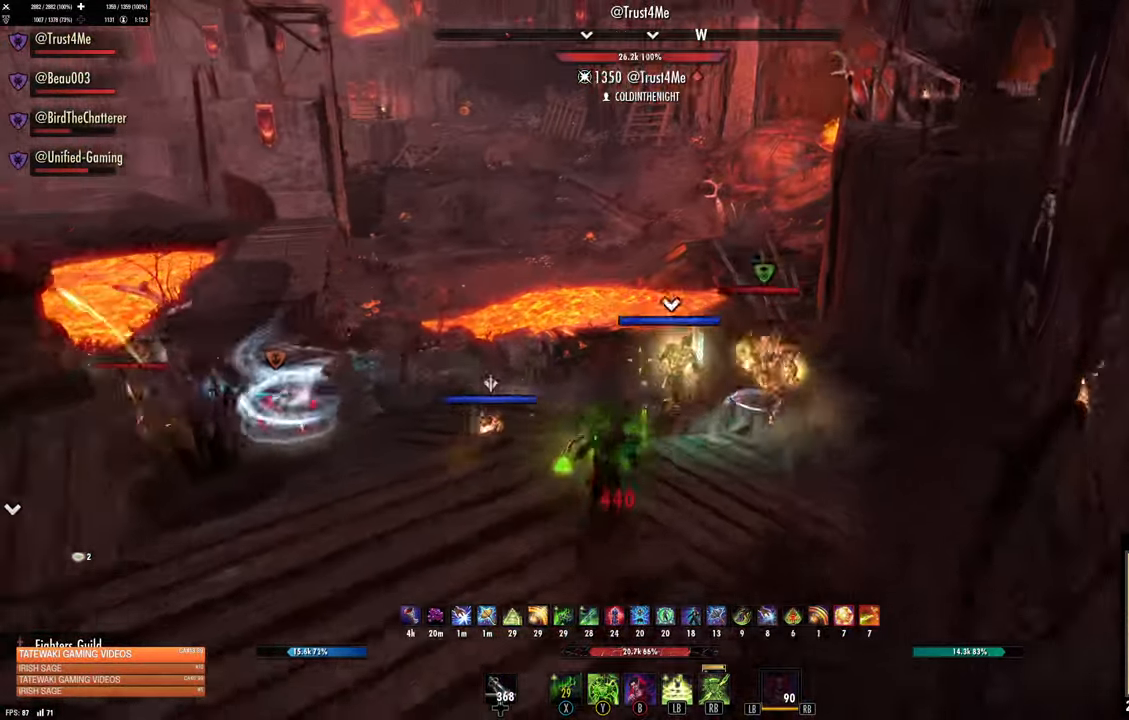
{"dt_ms": 500, "buttons": [], "left_stick": "down-left", "right_stick": "center", "events": [[117, "L1", "up"], [117, "left_stick", "left"], [217, "L2", "down"], [350, "L2", "up"], [483, "left_stick", "down-left"]]}
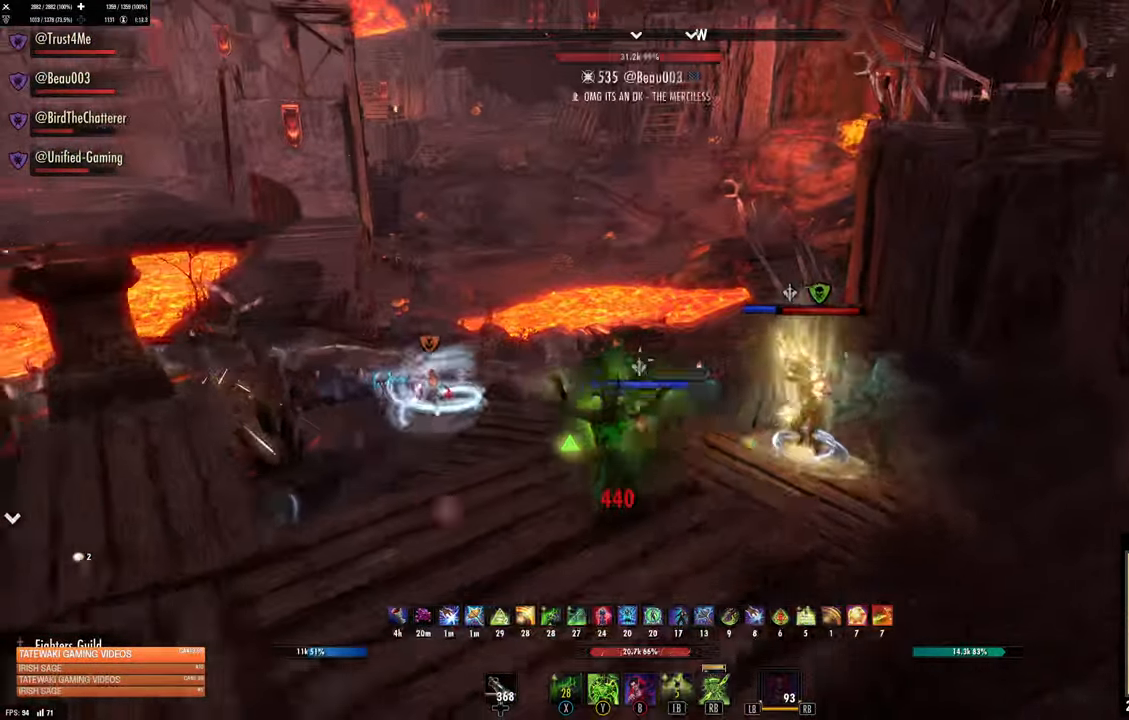
{"dt_ms": 500, "buttons": [], "left_stick": "down-left", "right_stick": "center", "events": []}
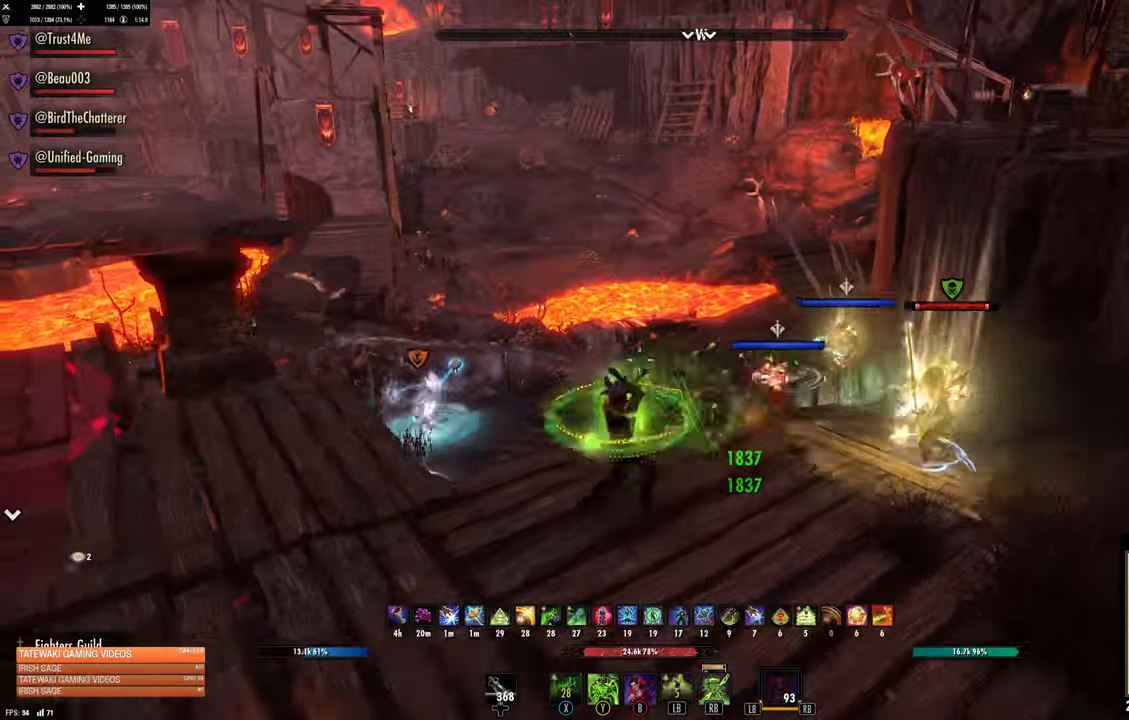
{"dt_ms": 500, "buttons": ["L2"], "left_stick": "down-left", "right_stick": "right", "events": [[67, "A", "down"], [150, "A", "up"], [200, "R1", "down"], [283, "R1", "up"], [400, "L2", "down"], [400, "right_stick", "right"]]}
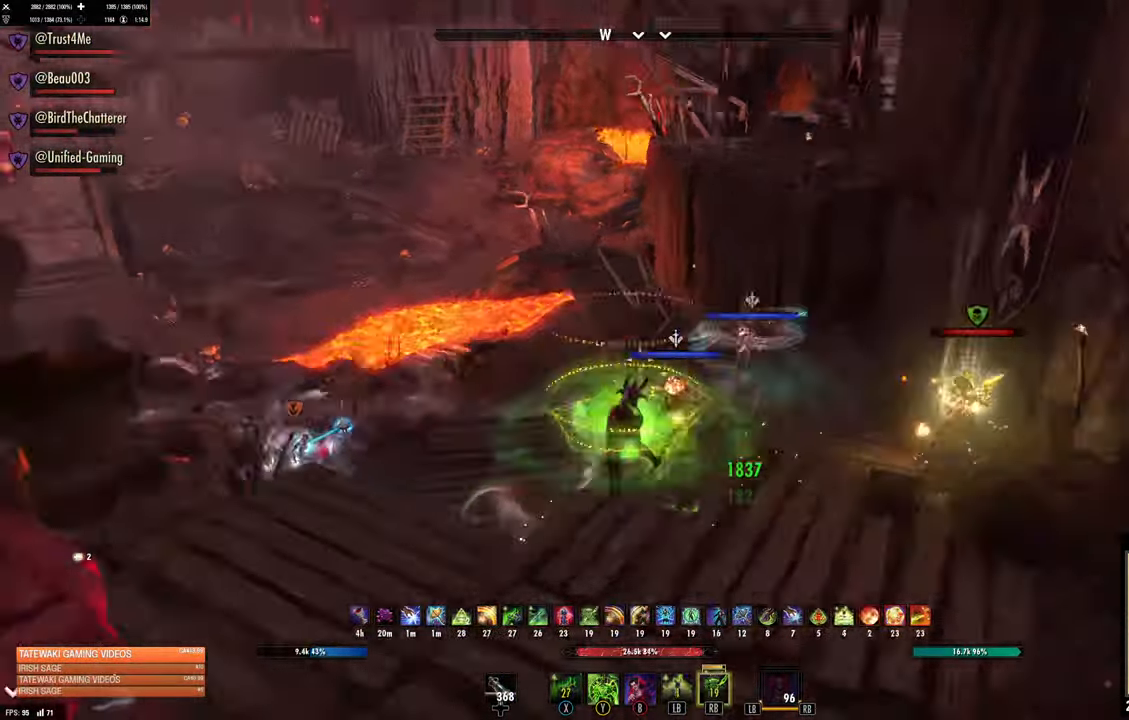
{"dt_ms": 500, "buttons": [], "left_stick": "up", "right_stick": "center", "events": [[33, "L2", "up"], [167, "right_stick", "center"], [200, "DPAD_LEFT", "down"], [283, "DPAD_LEFT", "up"], [367, "left_stick", "up"]]}
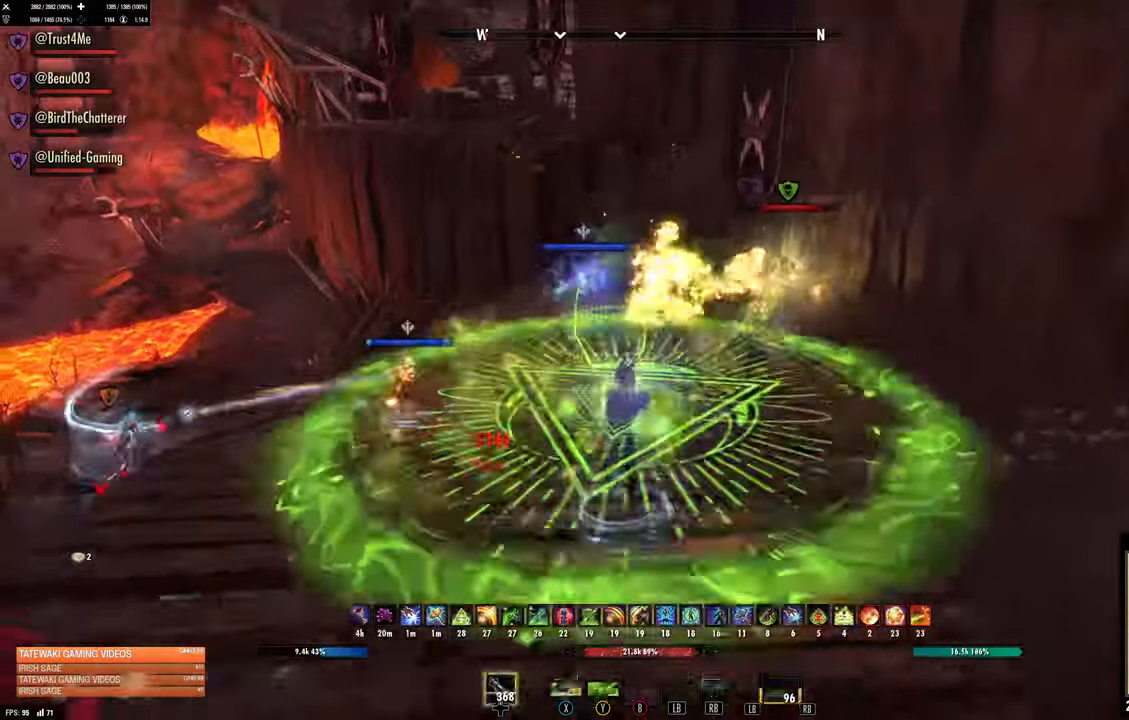
{"dt_ms": 500, "buttons": [], "left_stick": "down", "right_stick": "center", "events": [[33, "right_stick", "up-right"], [150, "R2", "down"], [250, "R2", "up"], [250, "X", "down"], [250, "right_stick", "center"], [334, "X", "up"], [384, "left_stick", "down"], [417, "X", "down"], [500, "X", "up"]]}
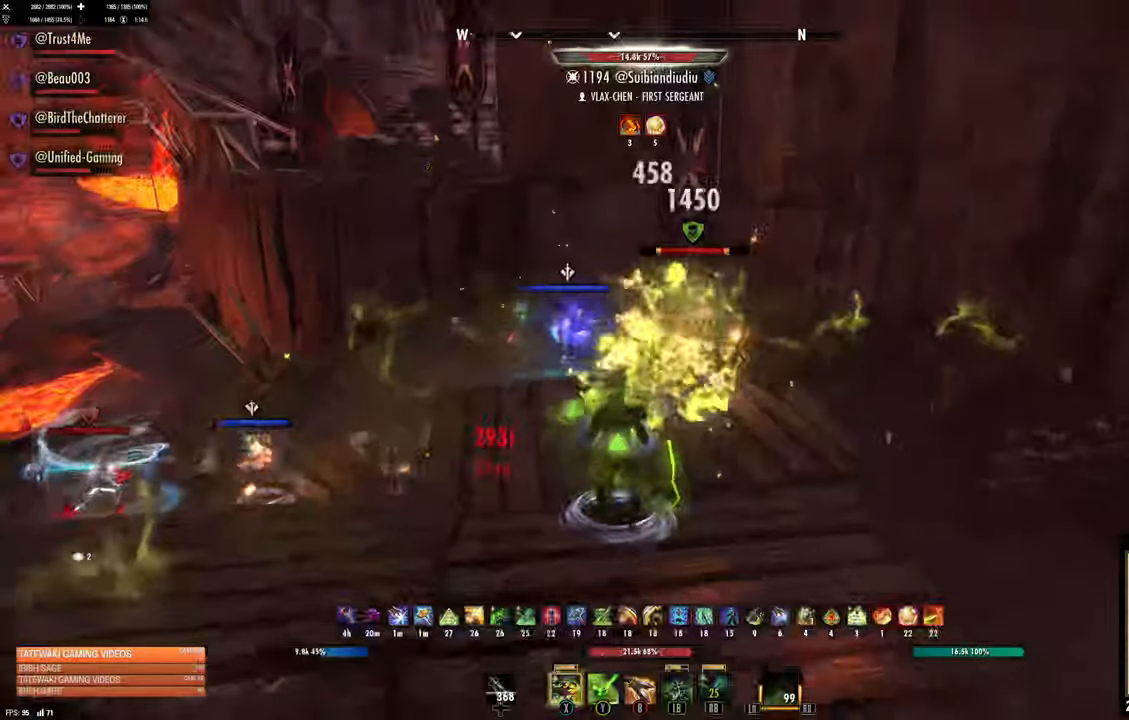
{"dt_ms": 500, "buttons": [], "left_stick": "up", "right_stick": "center", "events": [[34, "left_stick", "right"], [184, "left_stick", "left"], [400, "left_stick", "up"]]}